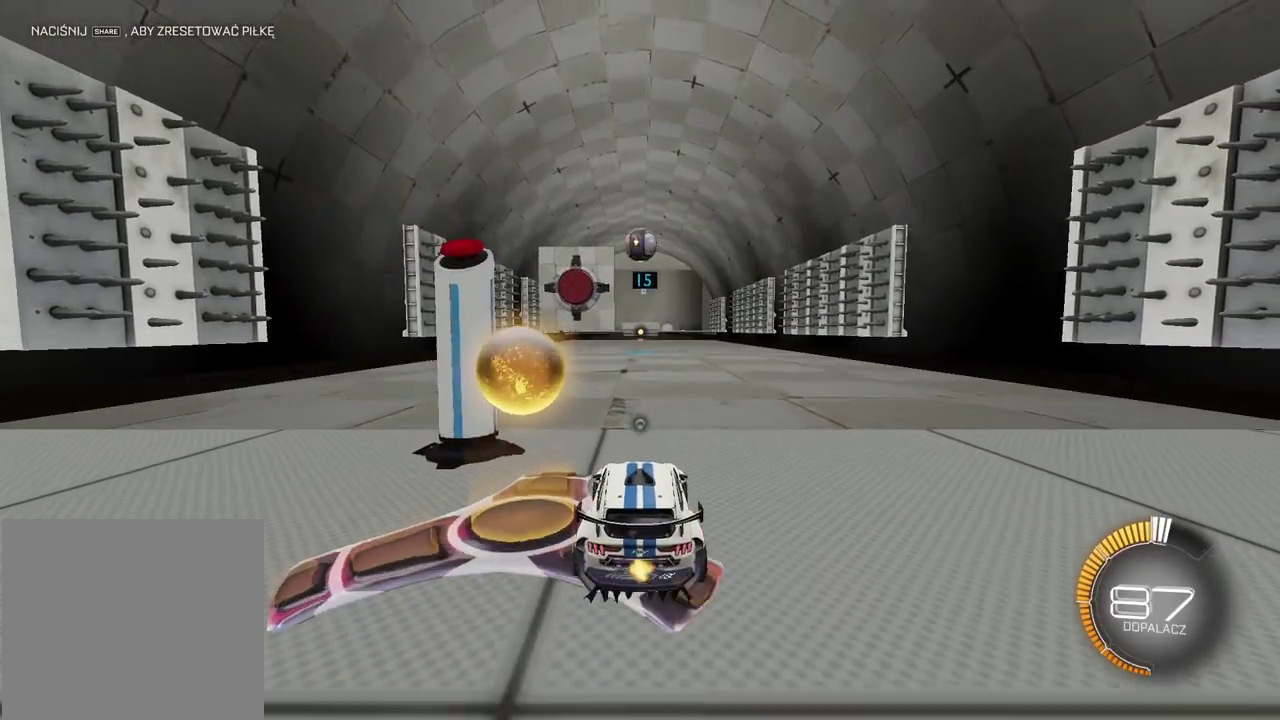
Gameplay with a controller (PlayStation layout); each line is a JSON object with the inputs held at the frame after it. "events" lists button and stick changes between this image and that frame as [ms after this image, input, new state], when the widget could be followed in between. Not read: L1.
{"buttons": ["CIRCLE", "R2"], "left_stick": "center", "right_stick": "center", "events": [[317, "CIRCLE", "down"]]}
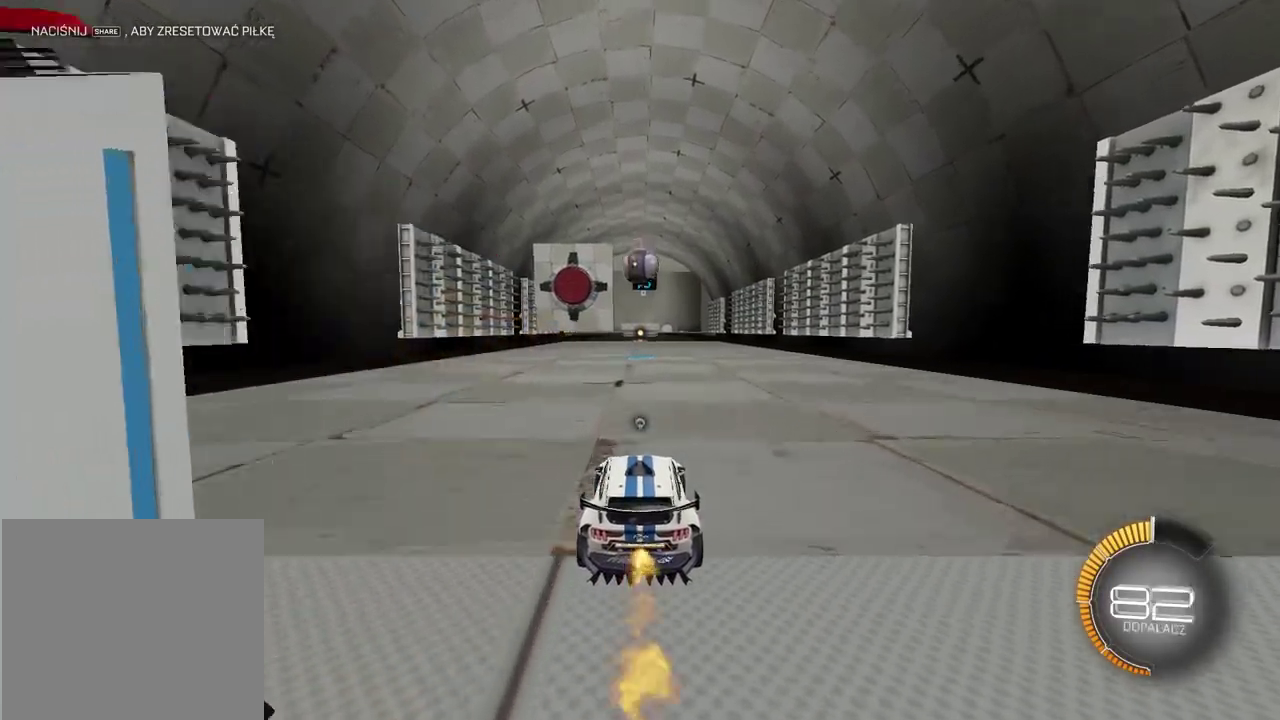
{"buttons": ["CIRCLE", "R2"], "left_stick": "down-right", "right_stick": "center", "events": [[500, "left_stick", "down-right"]]}
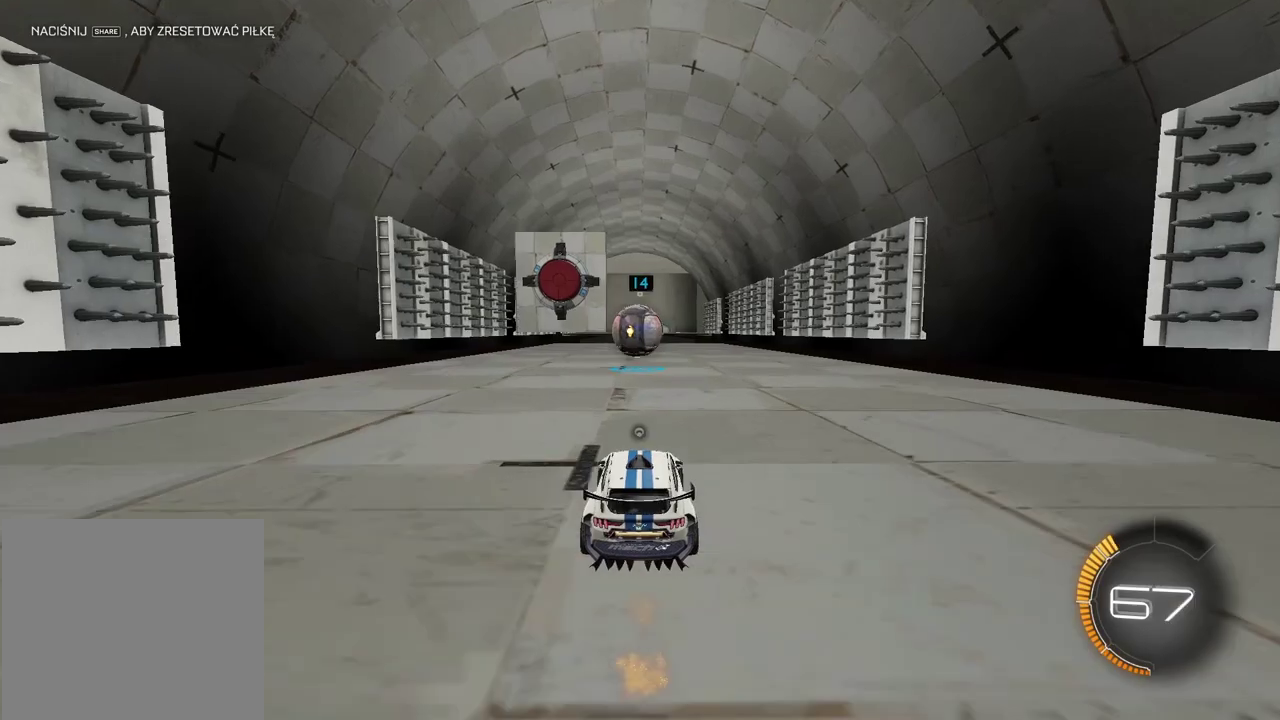
{"buttons": ["CROSS", "CIRCLE", "R2"], "left_stick": "left", "right_stick": "center", "events": [[50, "left_stick", "up-left"], [67, "CROSS", "down"], [183, "left_stick", "left"], [283, "CROSS", "up"], [283, "left_stick", "center"], [350, "CIRCLE", "up"], [417, "left_stick", "left"], [433, "CIRCLE", "down"], [467, "CROSS", "down"]]}
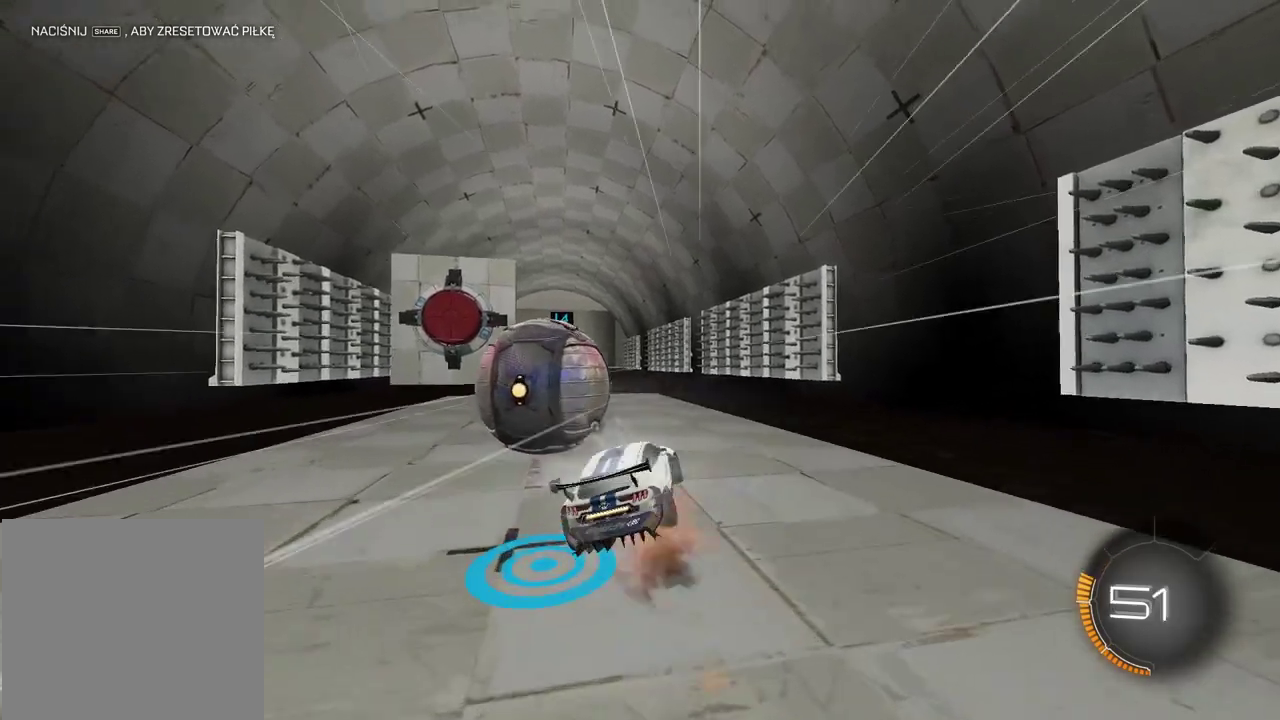
{"buttons": ["CIRCLE", "R2"], "left_stick": "left", "right_stick": "center", "events": [[100, "CIRCLE", "up"], [117, "CROSS", "up"], [117, "left_stick", "center"], [250, "CIRCLE", "down"], [450, "left_stick", "left"]]}
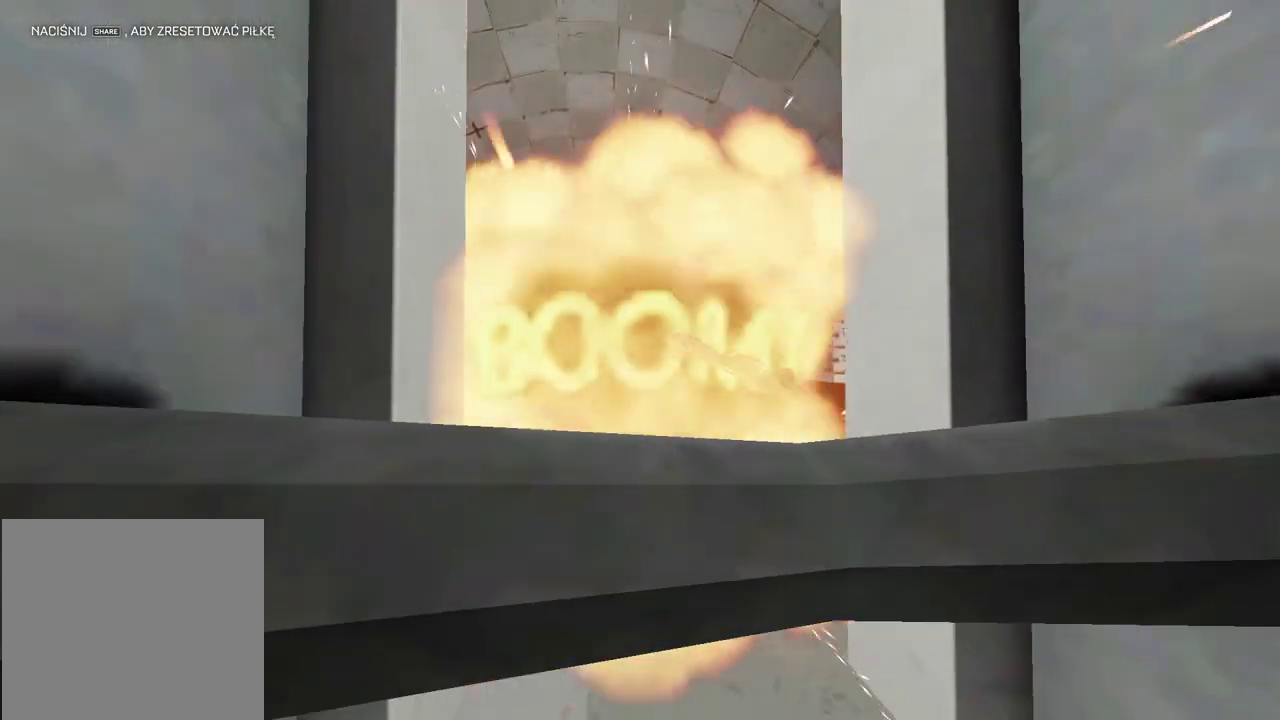
{"buttons": ["DPAD_DOWN"], "left_stick": "center", "right_stick": "center", "events": [[83, "CIRCLE", "up"], [83, "left_stick", "up-left"], [133, "left_stick", "center"], [150, "R2", "up"], [483, "DPAD_DOWN", "down"]]}
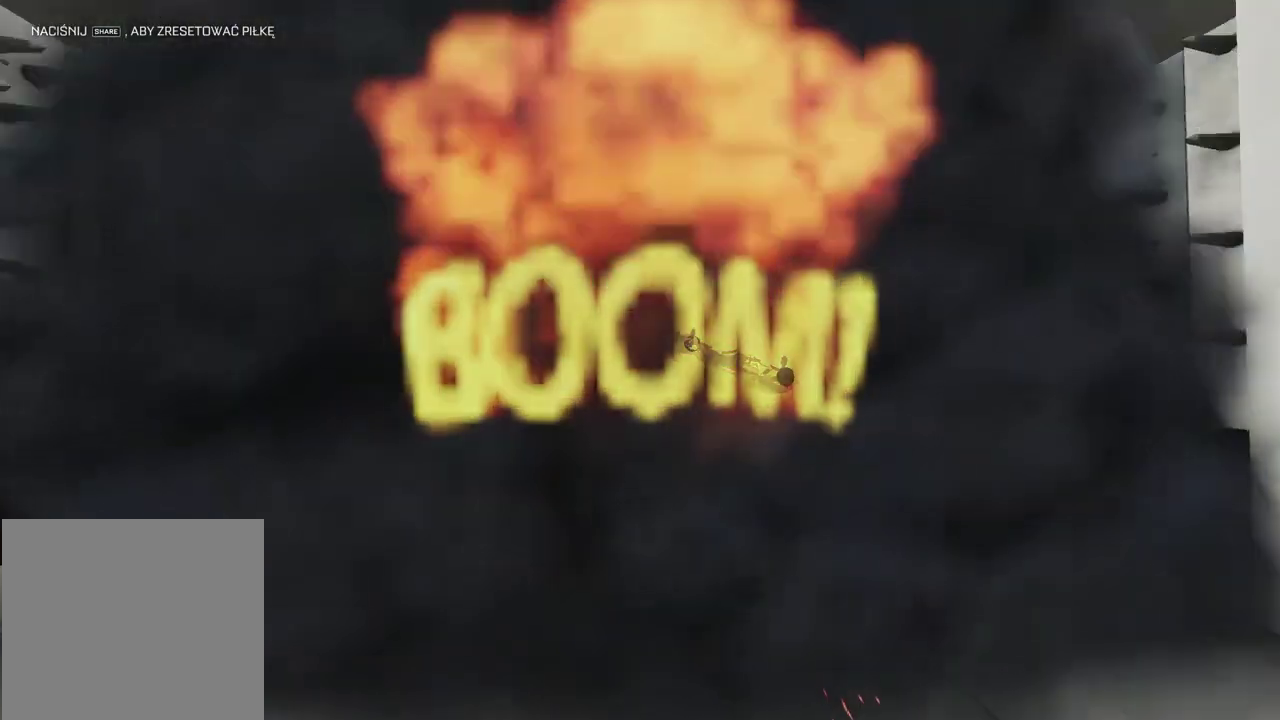
{"buttons": [], "left_stick": "center", "right_stick": "center", "events": [[67, "DPAD_DOWN", "up"]]}
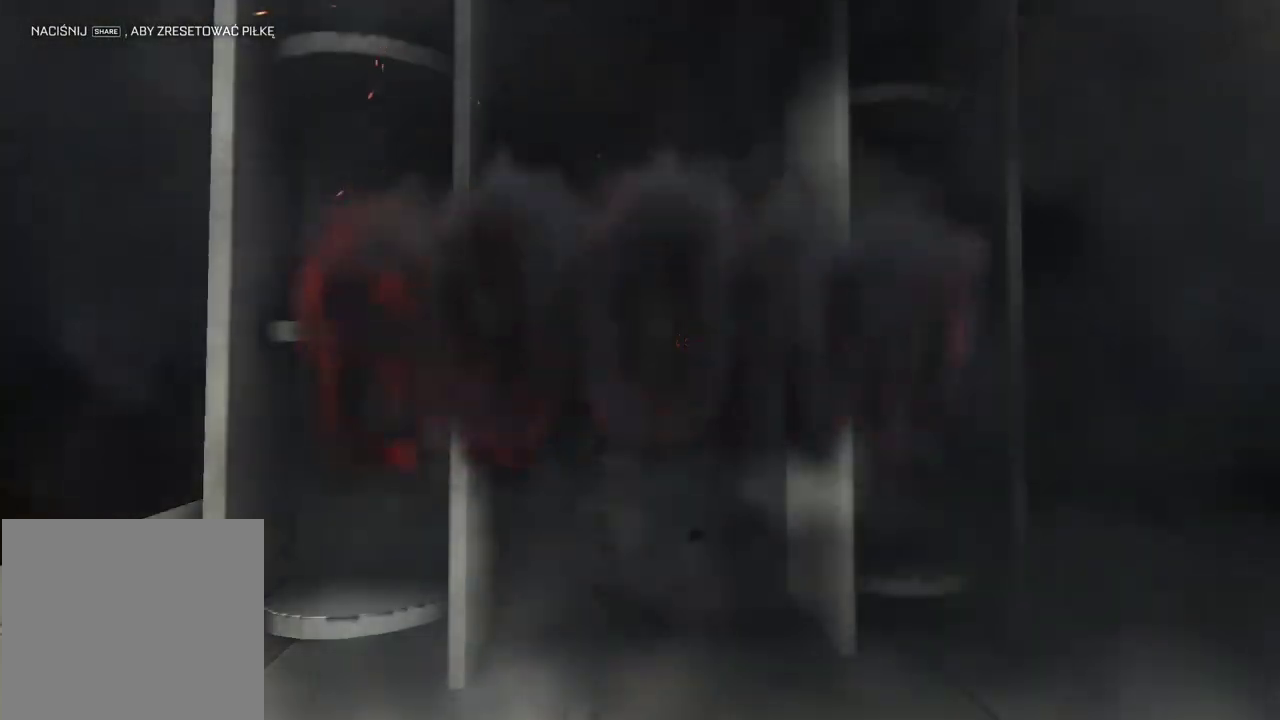
{"buttons": [], "left_stick": "center", "right_stick": "center", "events": []}
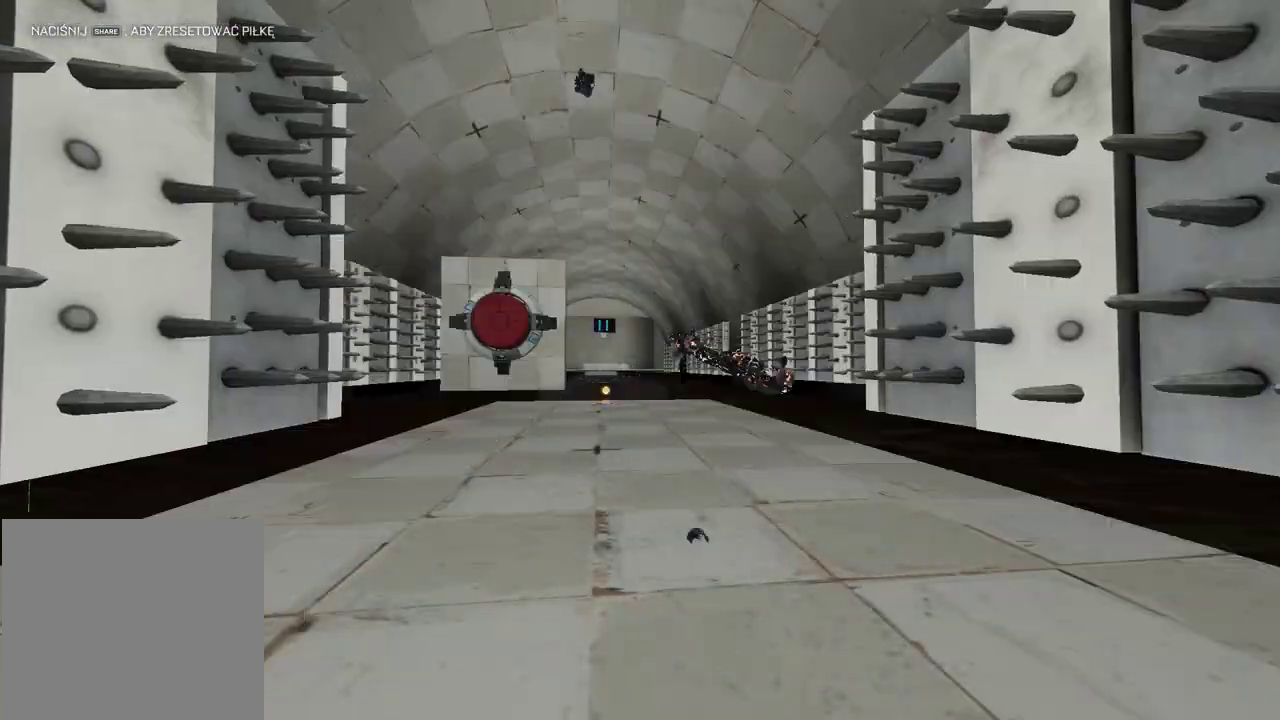
{"buttons": [], "left_stick": "center", "right_stick": "center", "events": []}
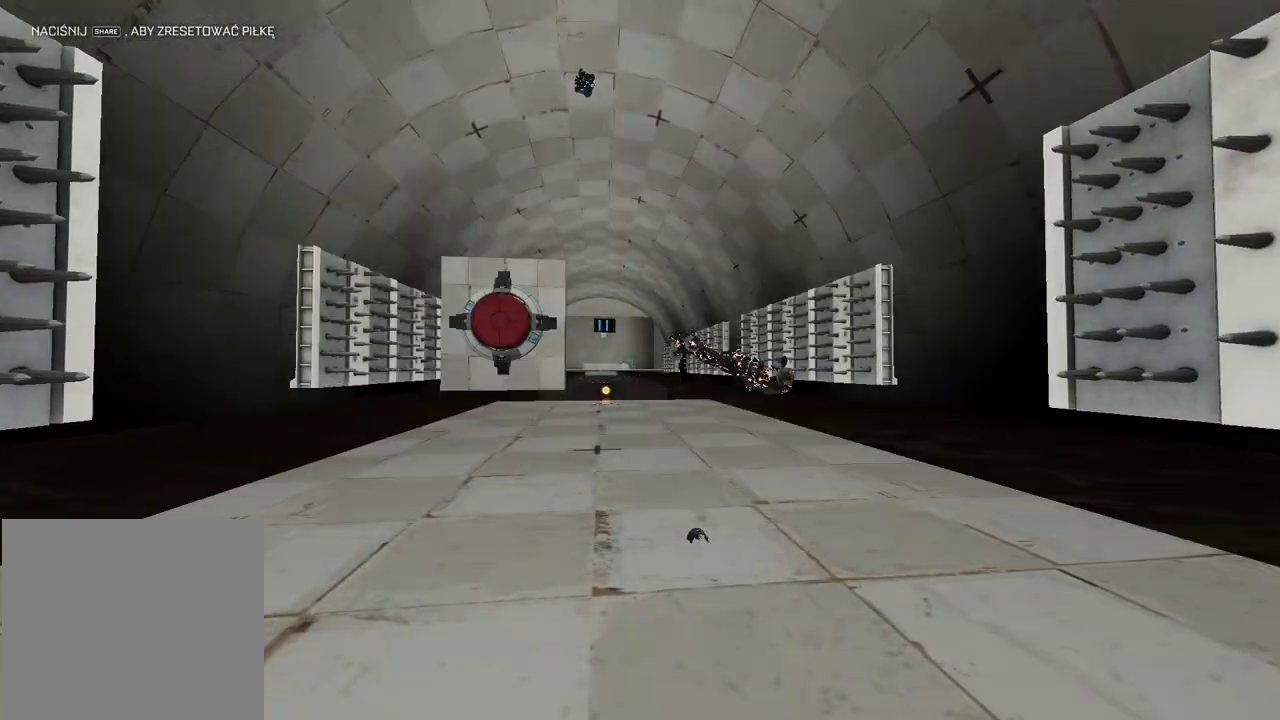
{"buttons": [], "left_stick": "center", "right_stick": "center", "events": []}
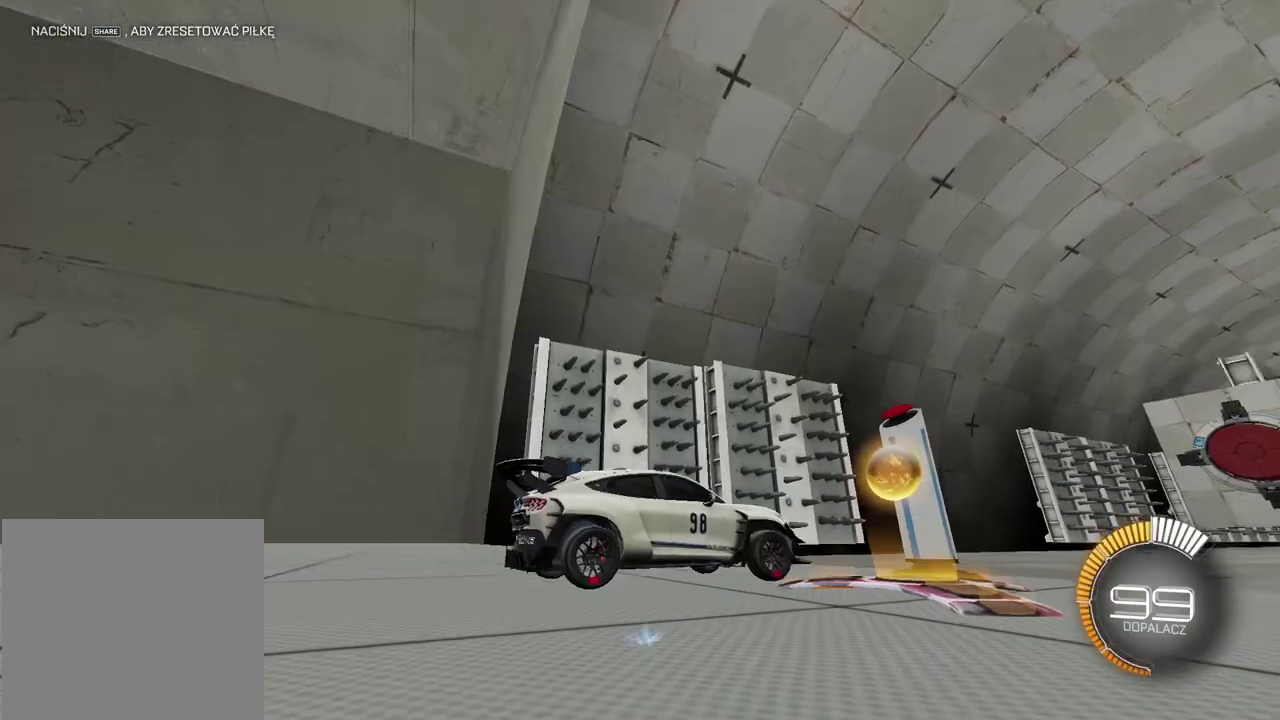
{"buttons": ["L2"], "left_stick": "center", "right_stick": "center", "events": [[133, "L2", "down"]]}
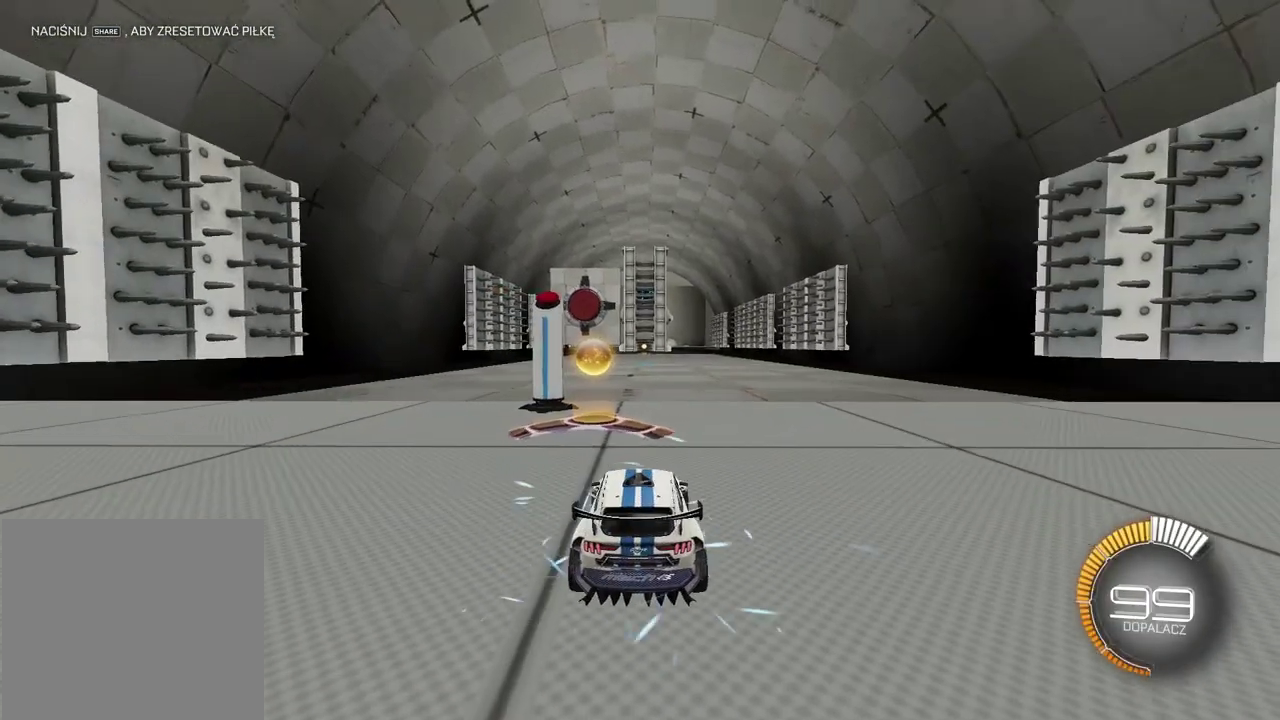
{"buttons": ["CIRCLE", "R2"], "left_stick": "center", "right_stick": "center", "events": [[83, "CIRCLE", "down"], [83, "L2", "up"], [83, "R2", "down"]]}
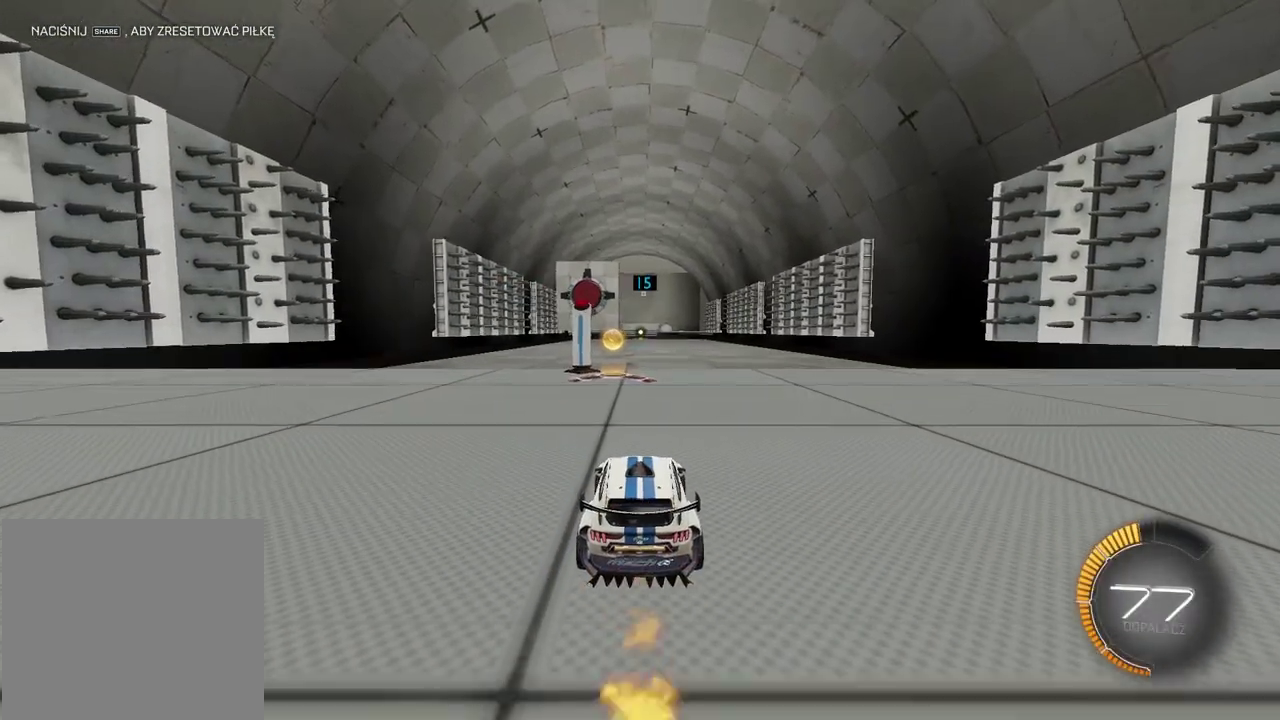
{"buttons": ["R2"], "left_stick": "center", "right_stick": "center", "events": [[483, "CIRCLE", "up"]]}
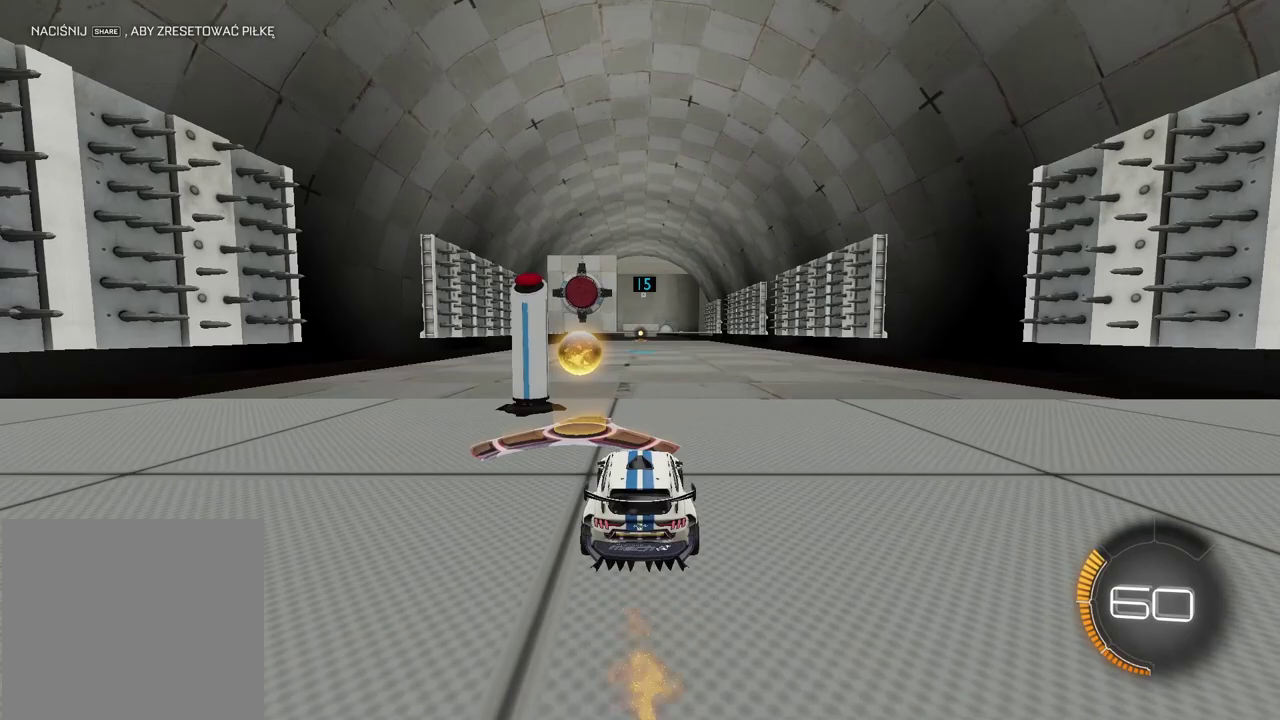
{"buttons": [], "left_stick": "center", "right_stick": "center", "events": [[133, "DPAD_DOWN", "down"], [233, "DPAD_DOWN", "up"], [467, "R2", "up"]]}
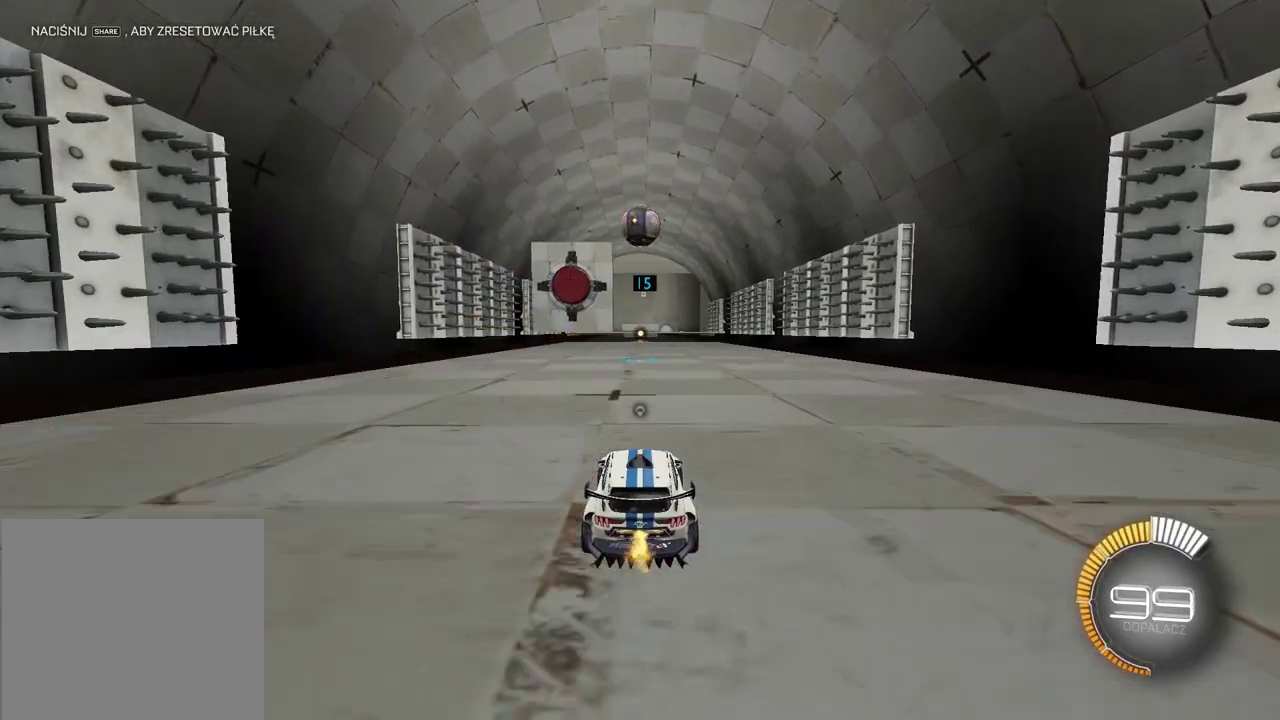
{"buttons": ["CIRCLE", "R2"], "left_stick": "center", "right_stick": "center", "events": [[133, "L2", "down"], [283, "L2", "up"], [367, "R2", "down"], [467, "CIRCLE", "down"]]}
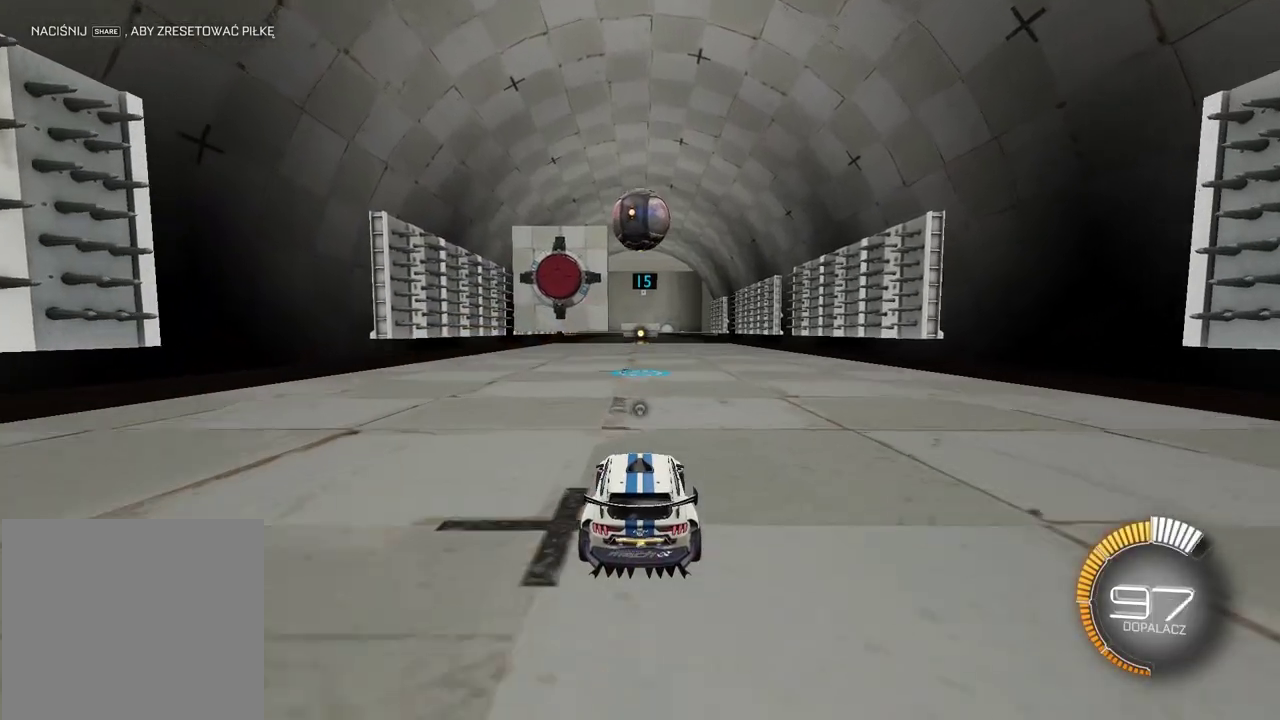
{"buttons": ["CIRCLE", "R2"], "left_stick": "center", "right_stick": "center", "events": []}
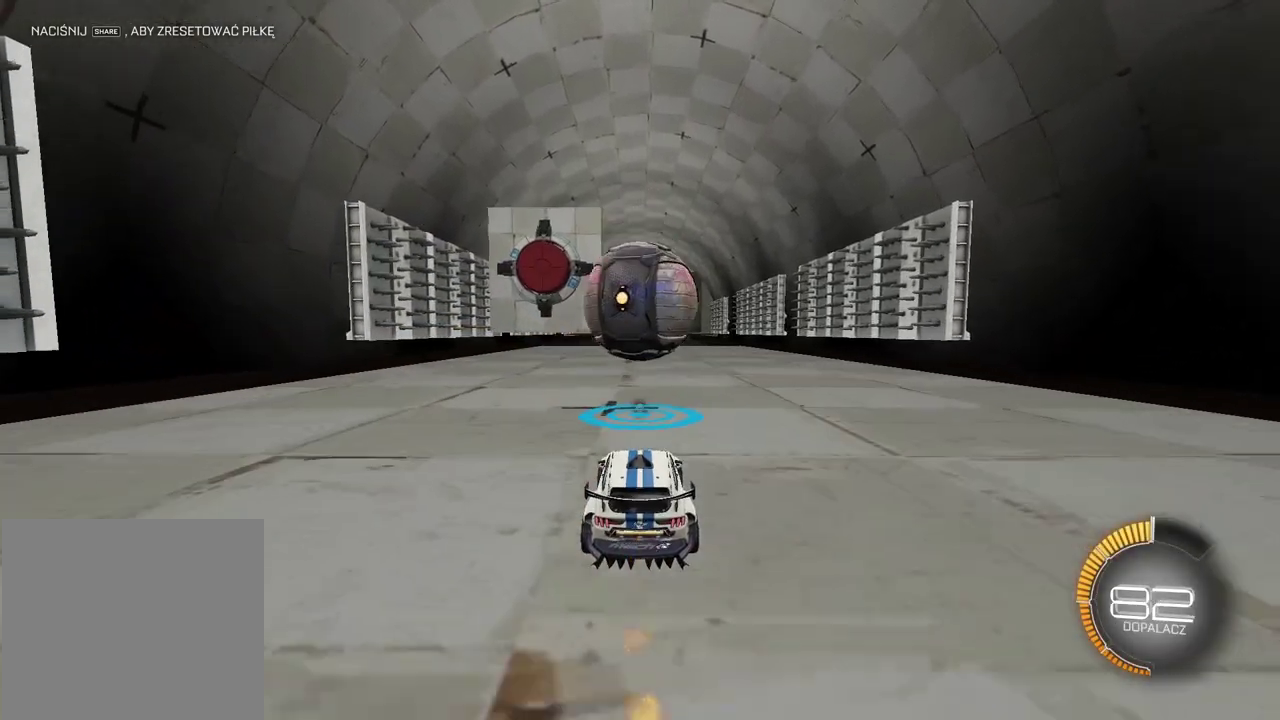
{"buttons": ["CIRCLE", "R2"], "left_stick": "center", "right_stick": "center", "events": []}
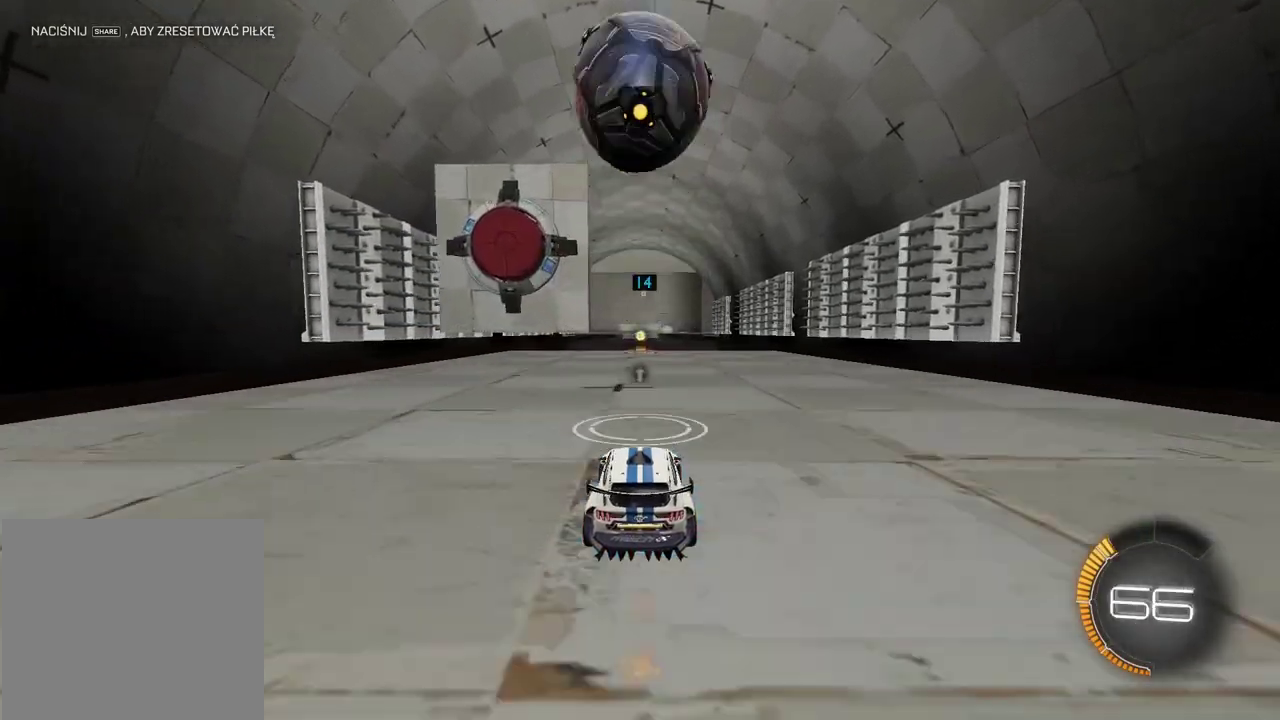
{"buttons": ["R2"], "left_stick": "center", "right_stick": "center", "events": [[250, "CIRCLE", "up"]]}
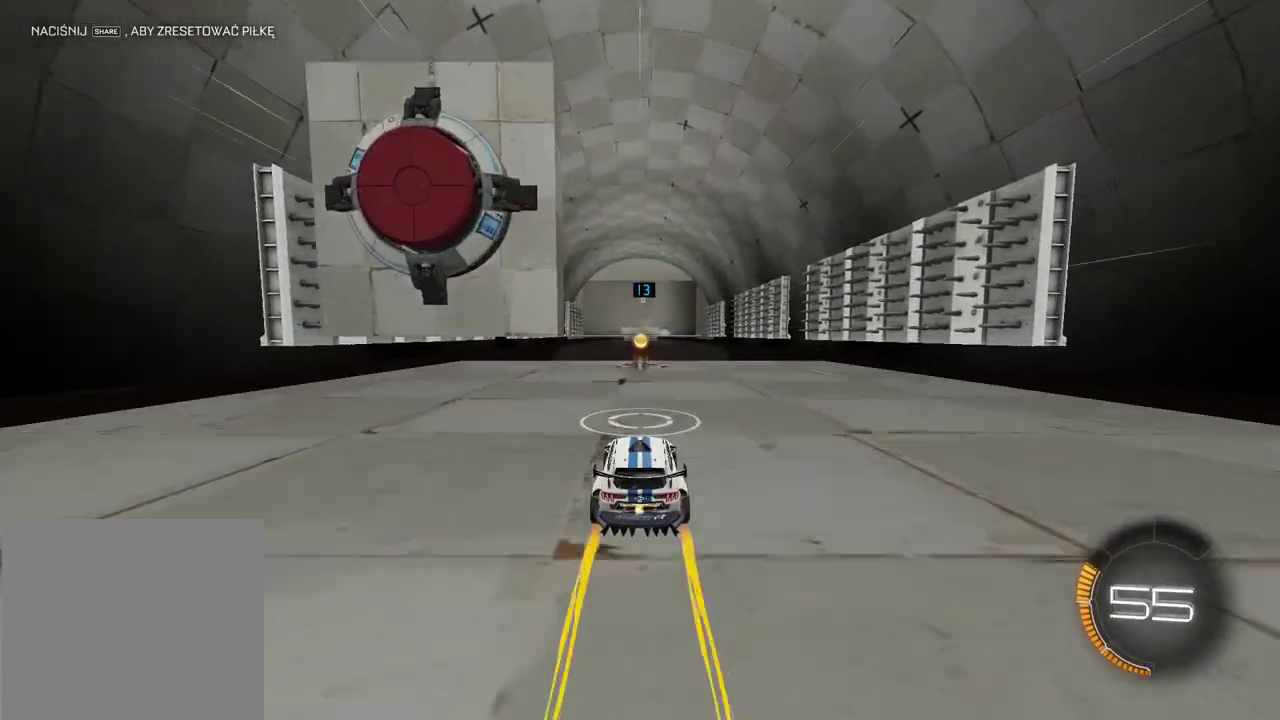
{"buttons": ["CROSS"], "left_stick": "center", "right_stick": "center", "events": [[167, "R2", "up"], [350, "CROSS", "down"], [417, "CROSS", "up"], [467, "CROSS", "down"]]}
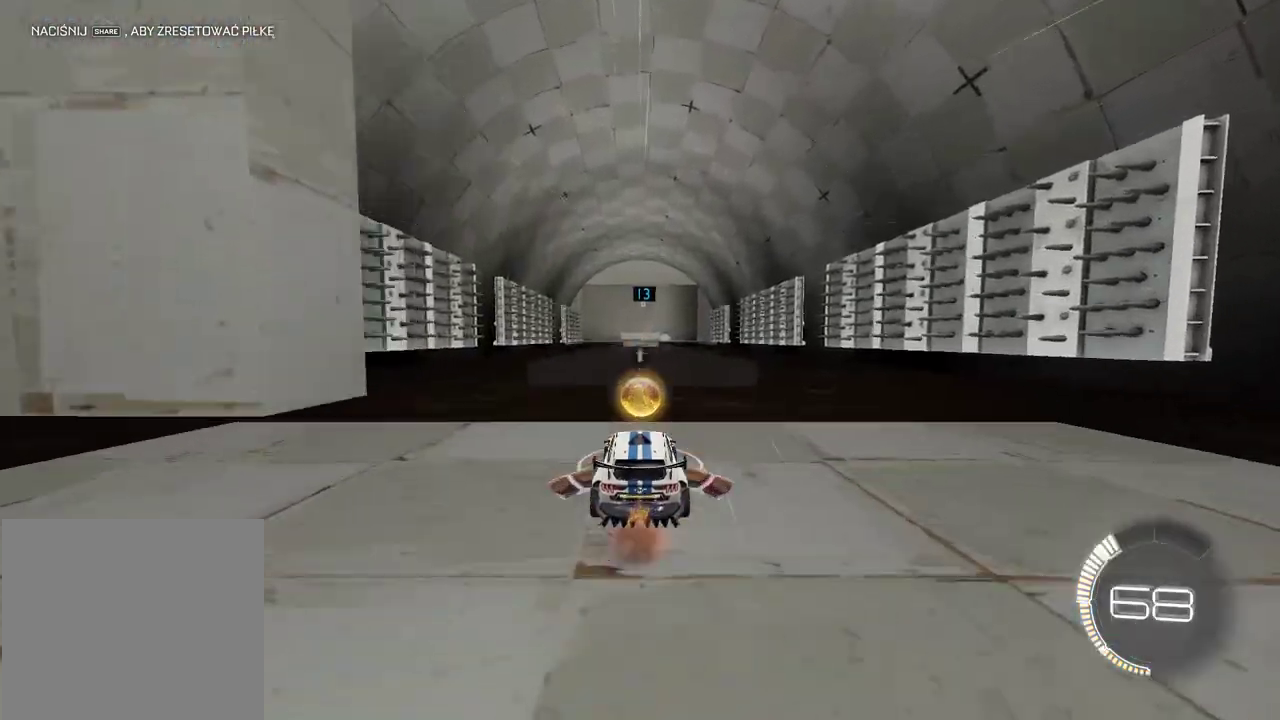
{"buttons": [], "left_stick": "center", "right_stick": "center", "events": [[33, "CROSS", "up"]]}
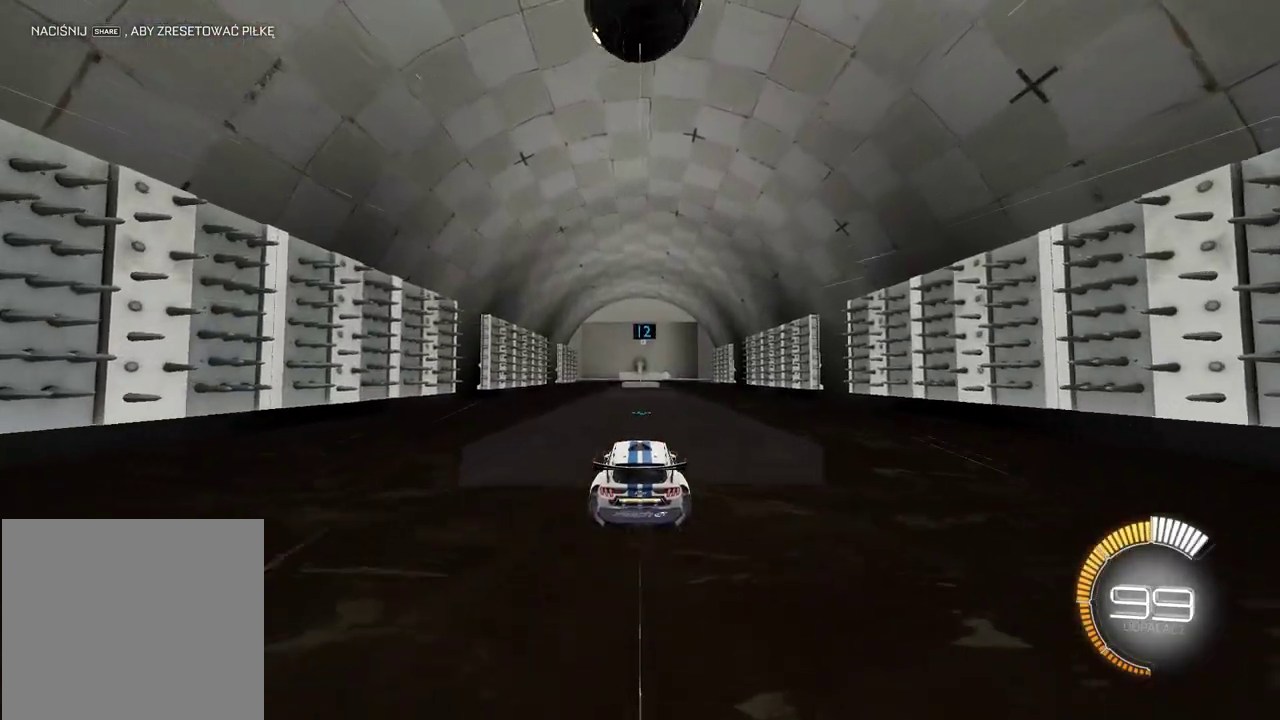
{"buttons": ["R2"], "left_stick": "center", "right_stick": "center", "events": [[150, "R2", "down"], [233, "CIRCLE", "down"], [350, "CIRCLE", "up"]]}
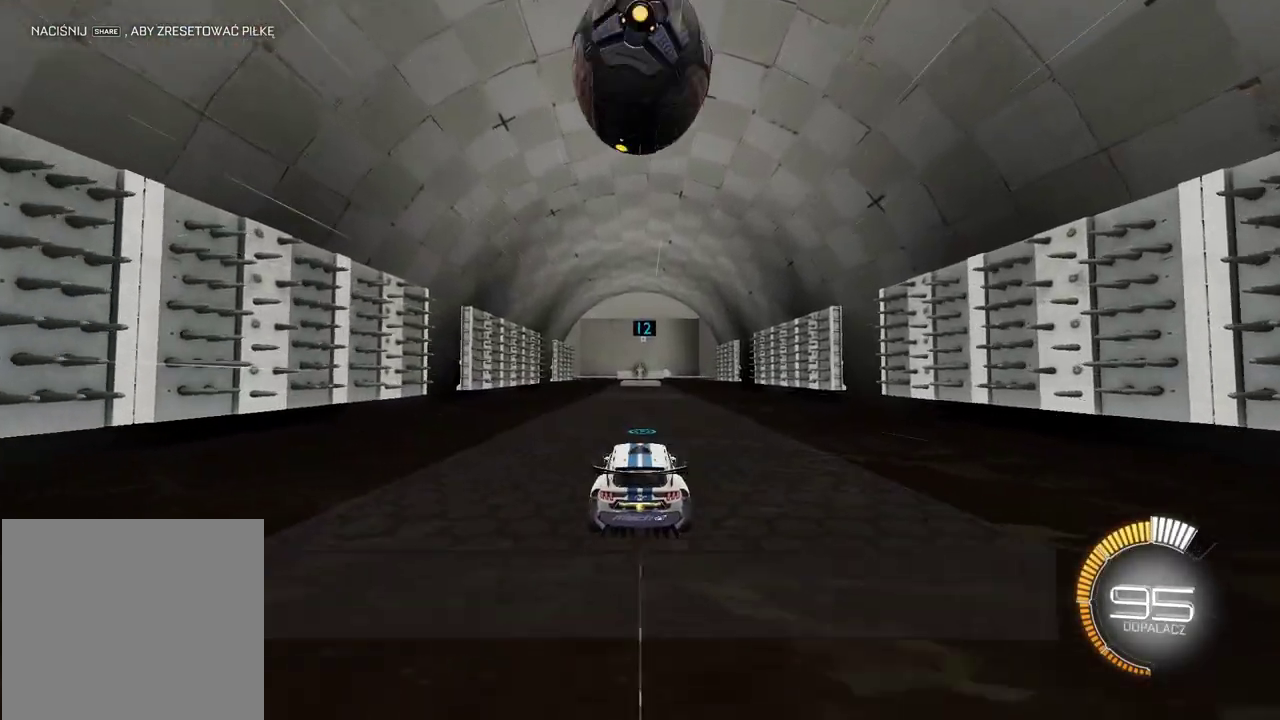
{"buttons": [], "left_stick": "center", "right_stick": "center", "events": [[67, "CIRCLE", "down"], [133, "CIRCLE", "up"], [333, "R2", "up"]]}
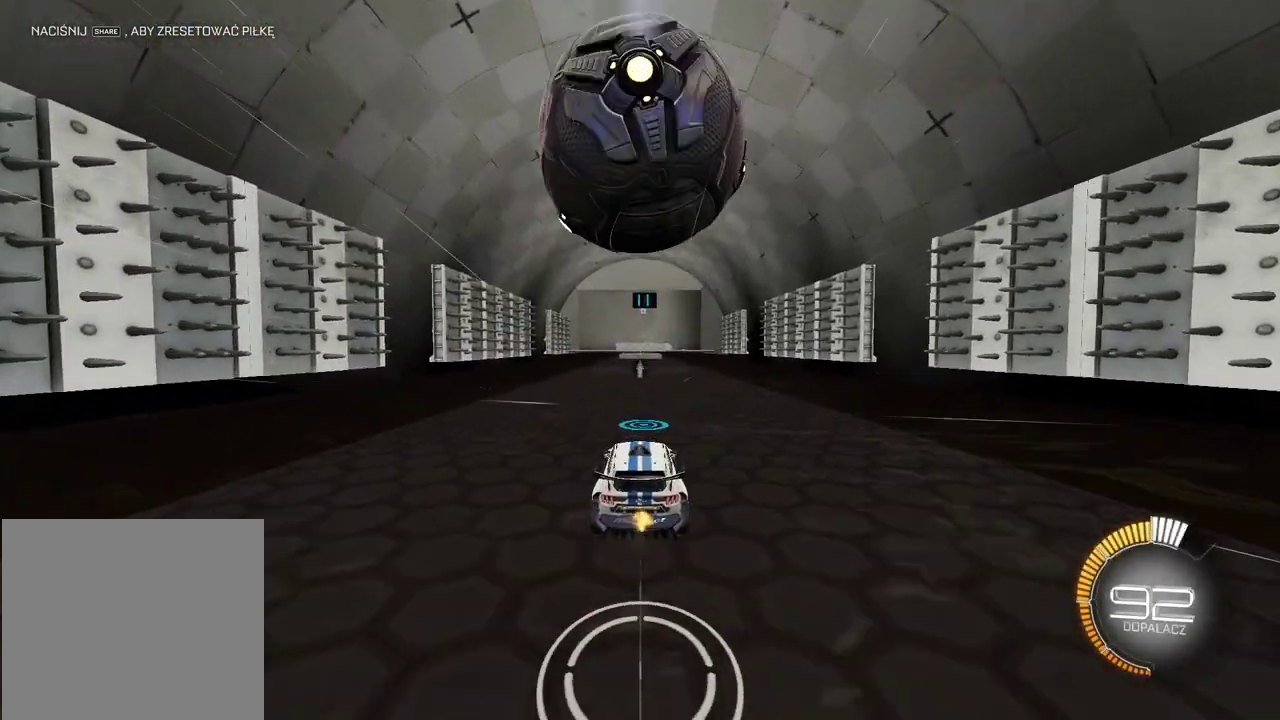
{"buttons": ["L2"], "left_stick": "center", "right_stick": "center", "events": [[450, "L2", "down"]]}
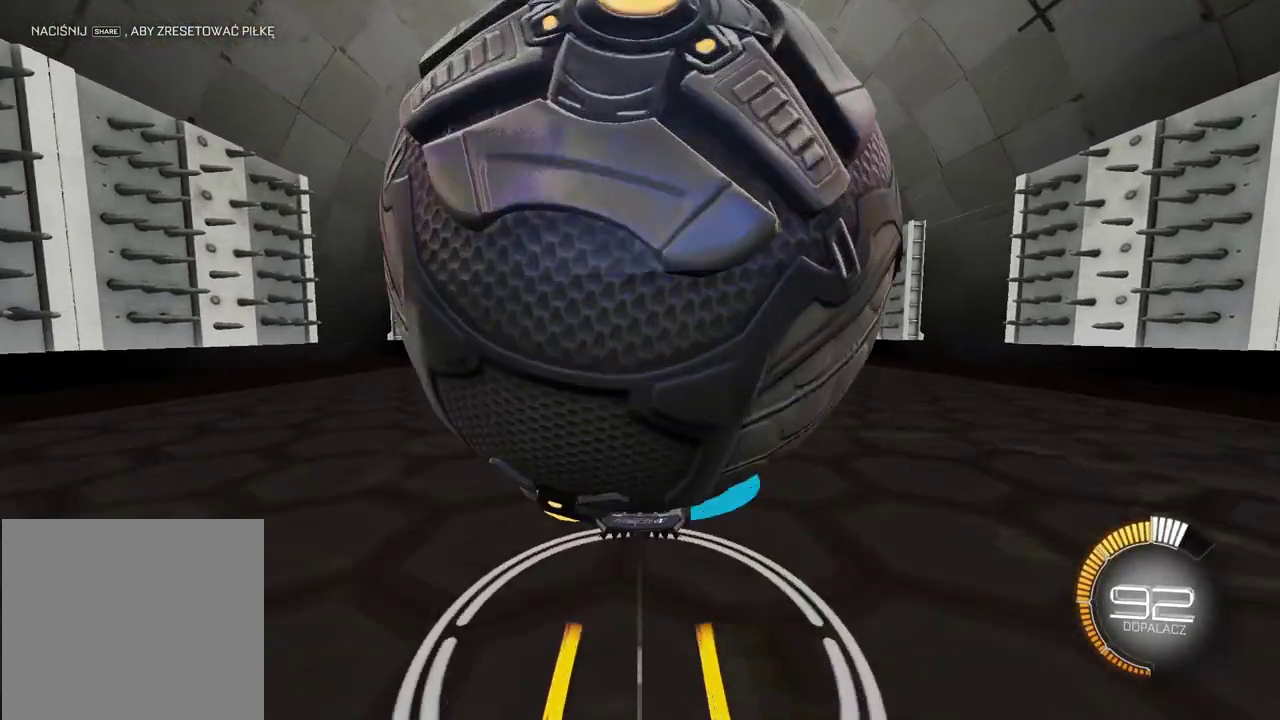
{"buttons": [], "left_stick": "center", "right_stick": "center", "events": [[483, "L2", "up"]]}
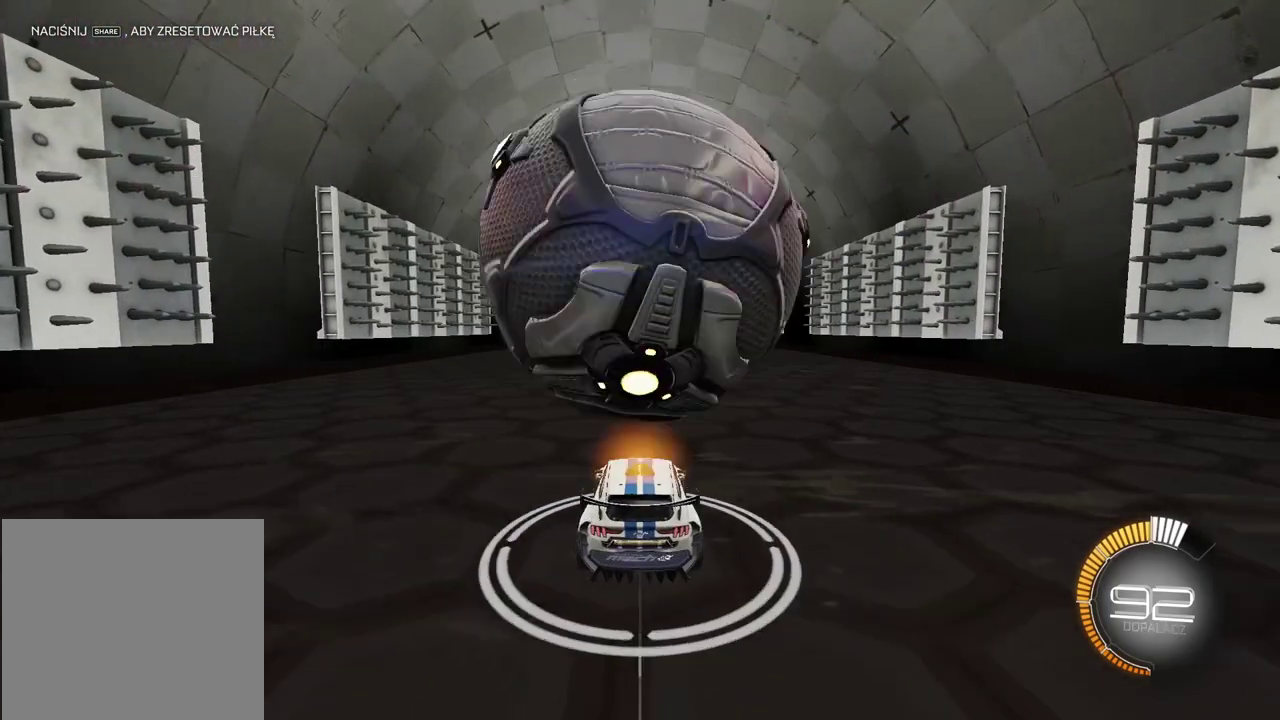
{"buttons": [], "left_stick": "center", "right_stick": "center", "events": [[100, "R2", "down"], [133, "CIRCLE", "down"], [300, "CIRCLE", "up"], [350, "R2", "up"]]}
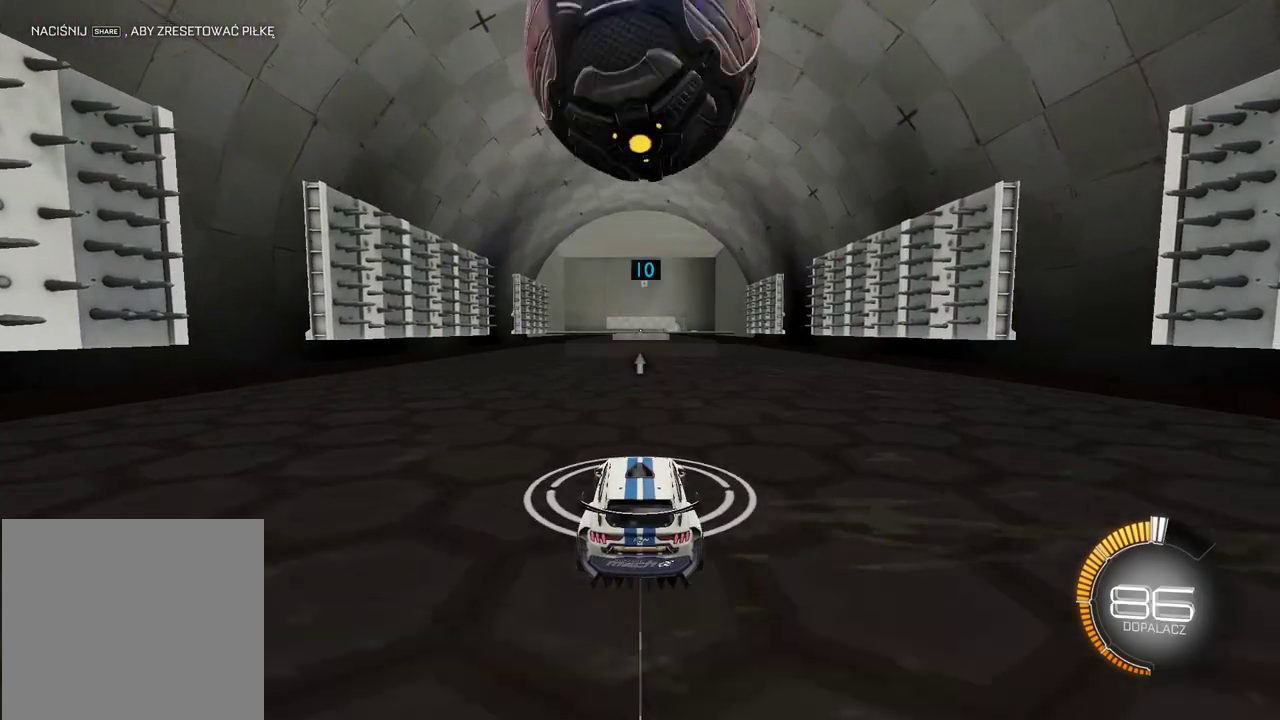
{"buttons": [], "left_stick": "center", "right_stick": "center", "events": [[133, "R2", "down"], [200, "CIRCLE", "down"], [267, "CIRCLE", "up"], [383, "R2", "up"]]}
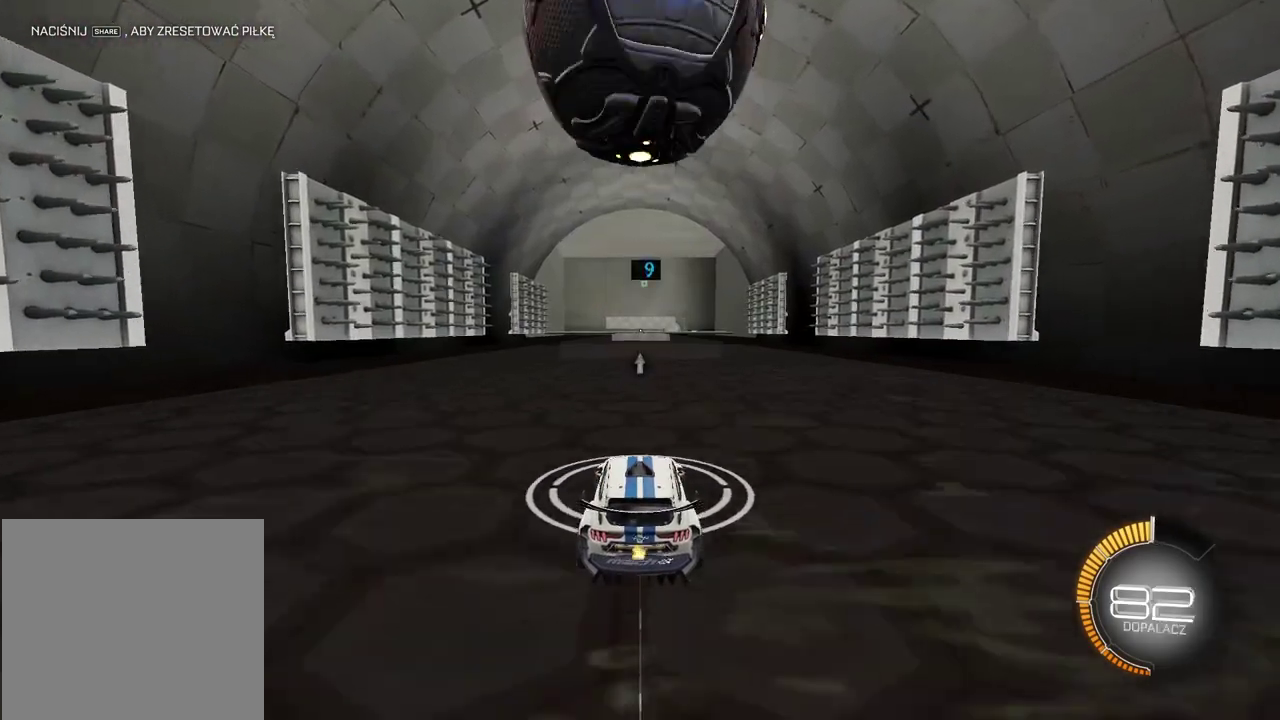
{"buttons": ["CROSS", "CIRCLE", "R2"], "left_stick": "up", "right_stick": "center", "events": [[167, "R2", "down"], [250, "CIRCLE", "down"], [300, "CROSS", "down"], [400, "left_stick", "up"], [417, "CIRCLE", "up"], [417, "CROSS", "up"], [483, "CIRCLE", "down"], [483, "CROSS", "down"]]}
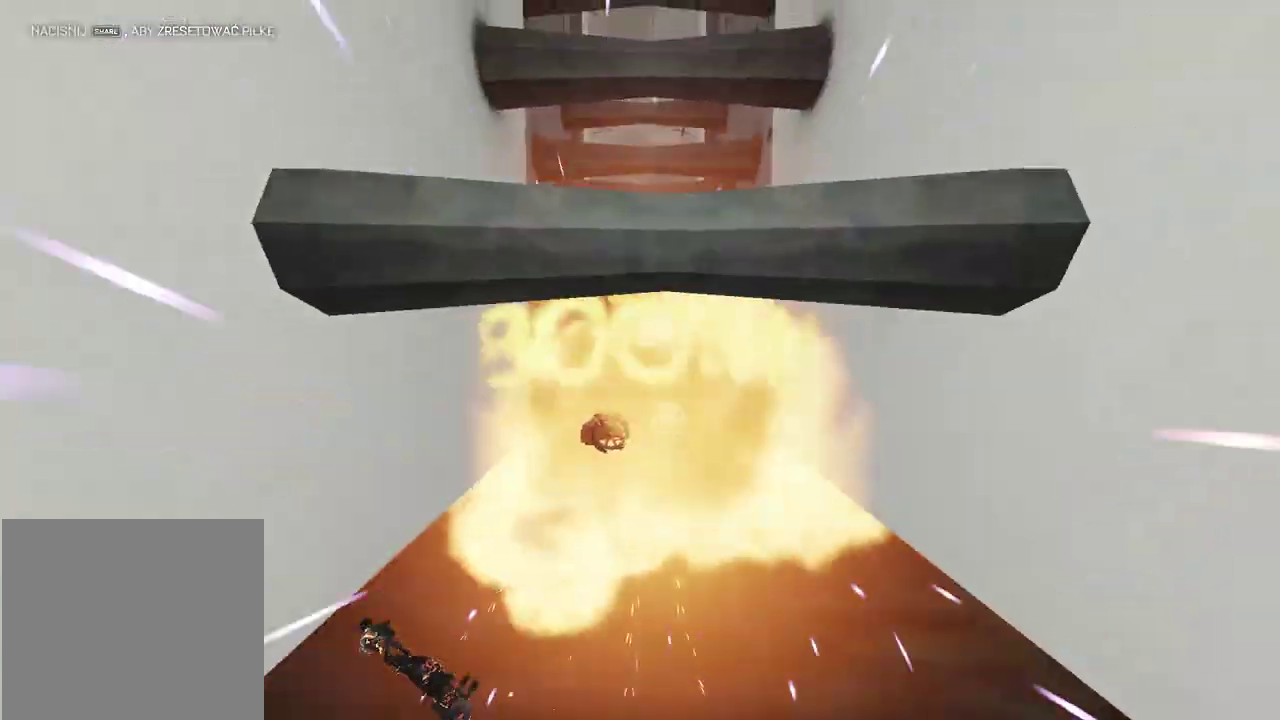
{"buttons": ["DPAD_DOWN"], "left_stick": "center", "right_stick": "center"}
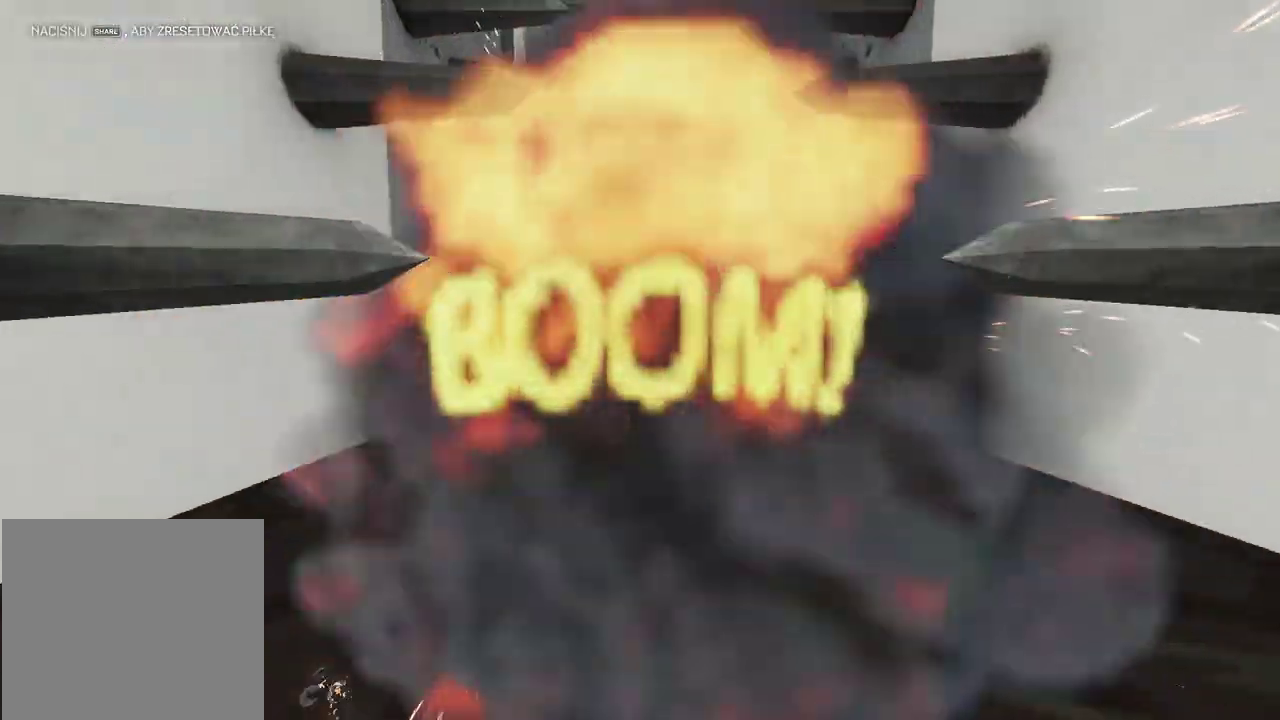
{"buttons": ["SELECT"], "left_stick": "center", "right_stick": "center", "events": [[67, "DPAD_DOWN", "up"], [467, "SELECT", "down"]]}
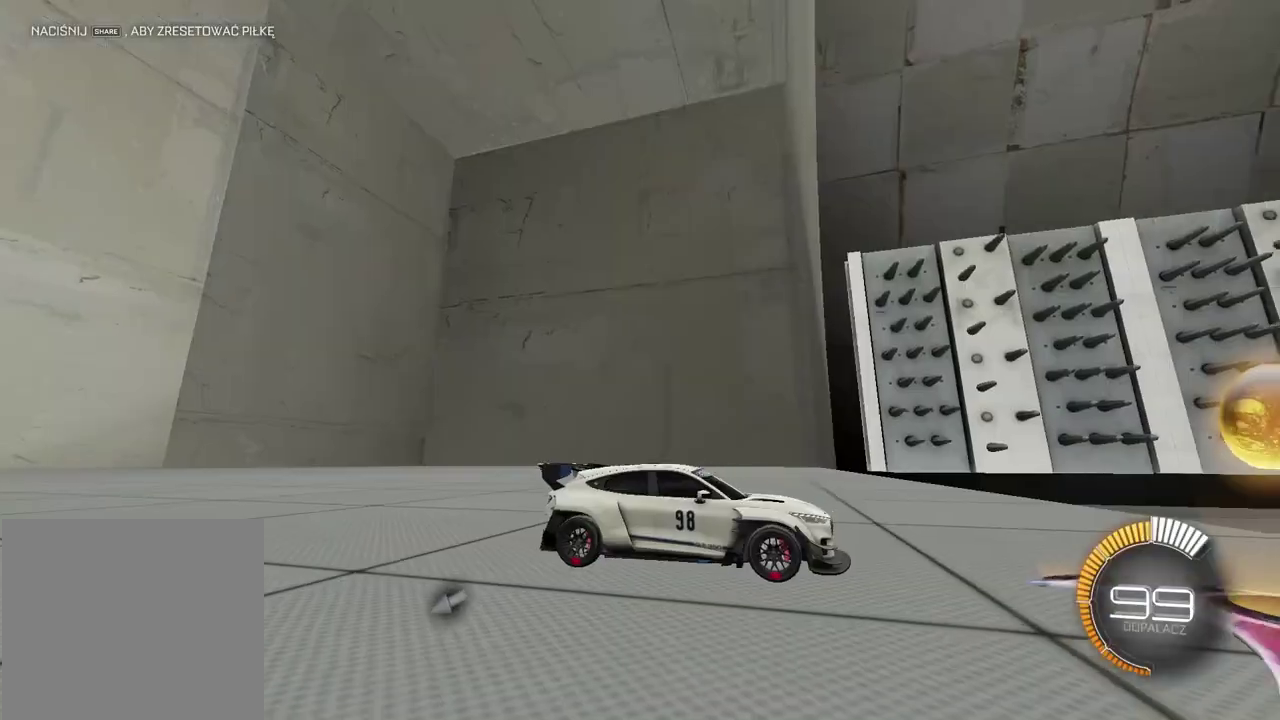
{"buttons": [], "left_stick": "center", "right_stick": "center", "events": [[83, "SELECT", "up"]]}
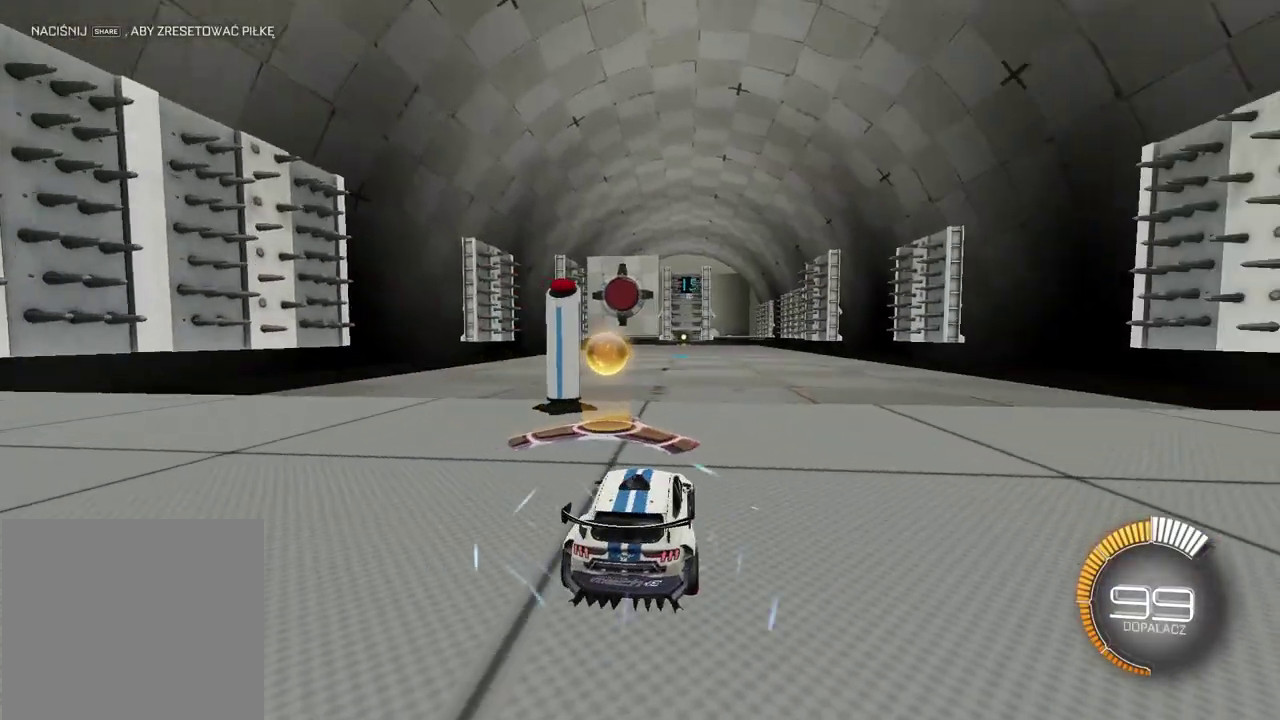
{"buttons": ["L2"], "left_stick": "center", "right_stick": "center", "events": [[67, "R2", "down"], [117, "CIRCLE", "down"], [383, "CIRCLE", "up"], [383, "L2", "down"], [417, "R2", "up"]]}
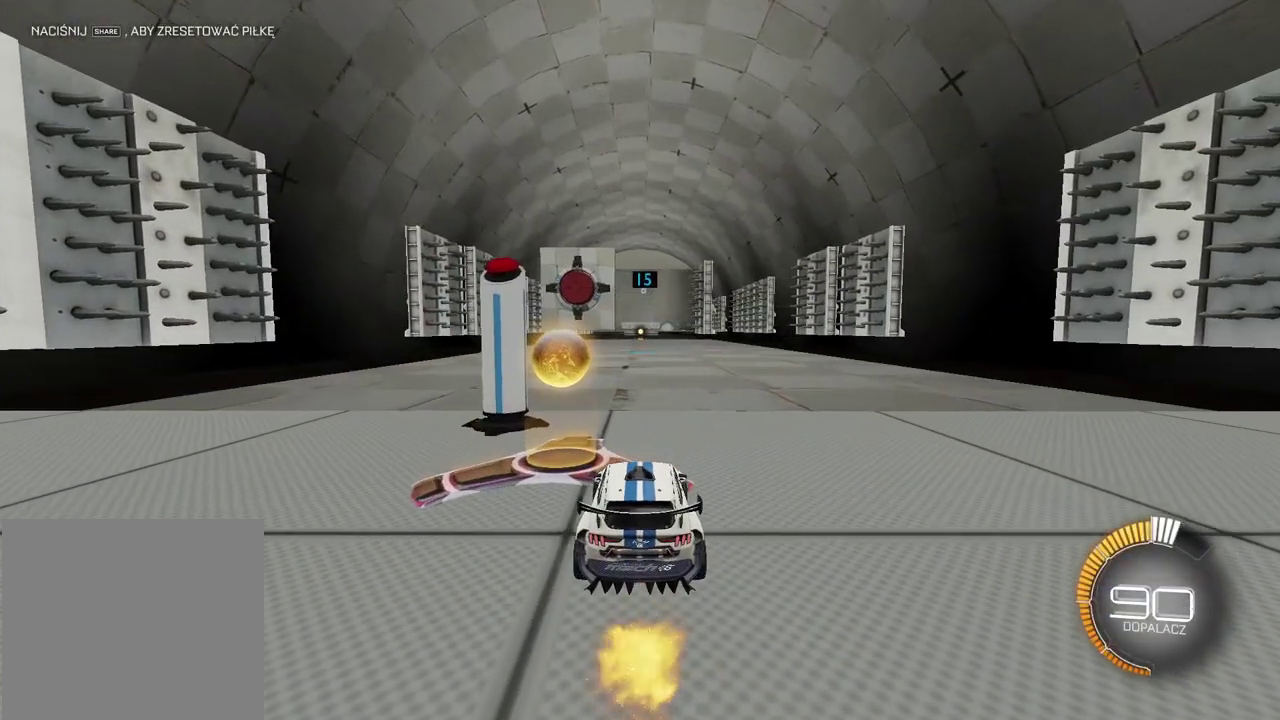
{"buttons": ["L2"], "left_stick": "center", "right_stick": "center", "events": []}